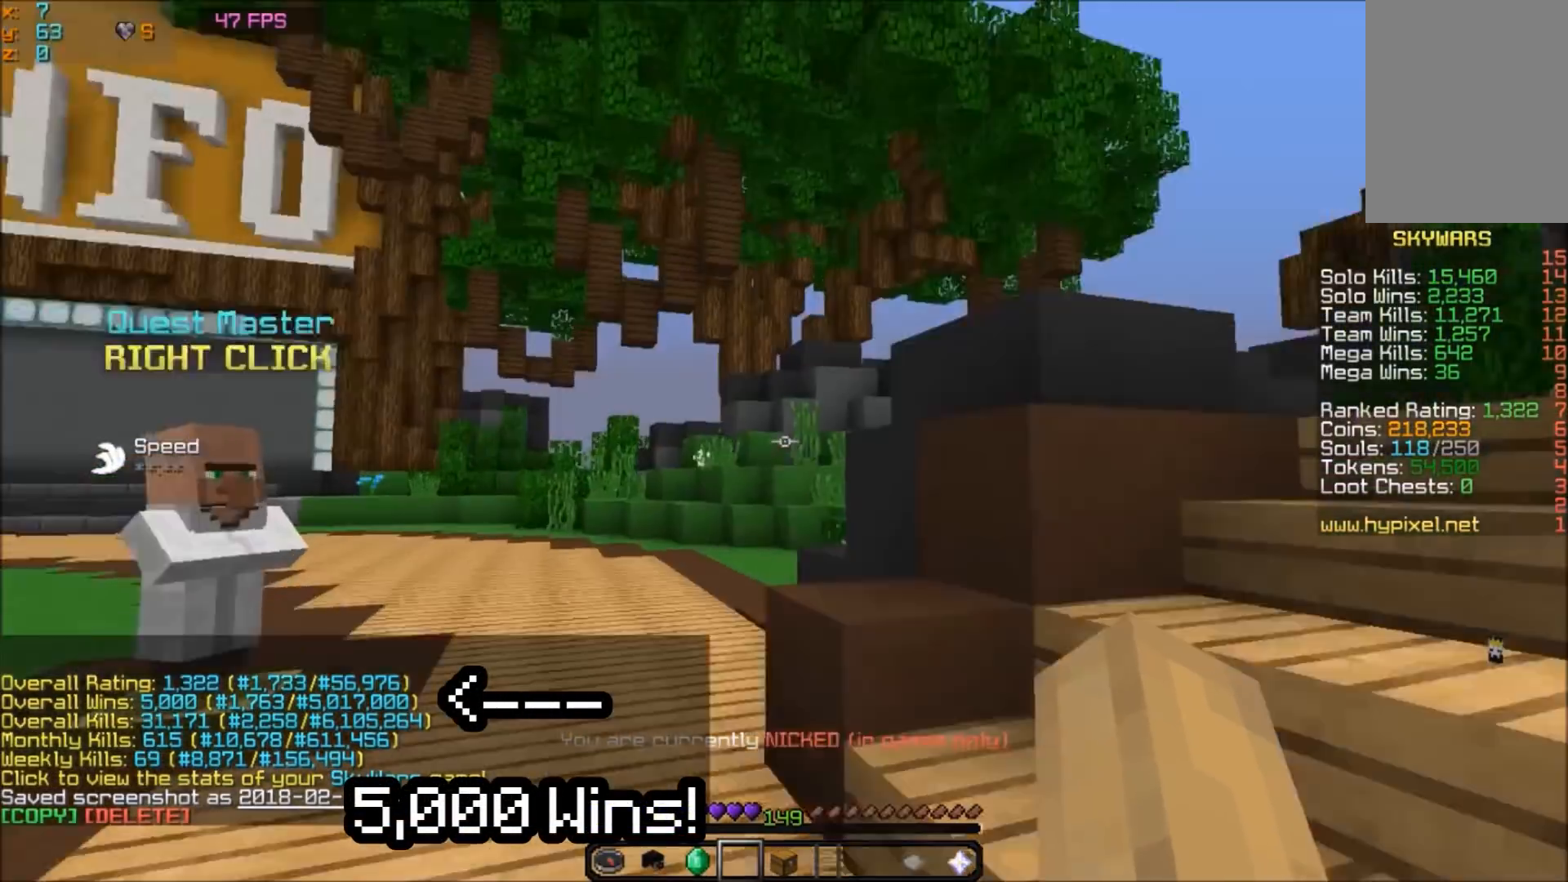
Gameplay with keyboard and mouse; each line is a JSON object with the keys and mouse buttons held at the frame after it. "events" lists presses ("down") and releases ("up") of "a", "d", "s", "w", "mouse_left" and "mouse_right" between this image and that frame as [ms after this image, input, new state], when the widget could be followed in between. "mouse_left", "mouse_right" = the "left", "right" buttons of the "mouse" list. No other keys are recorded. Fast repeated clicks can show as one long hold. Mouse movement is not recorded.
{"keys": [], "mouse": [], "events": []}
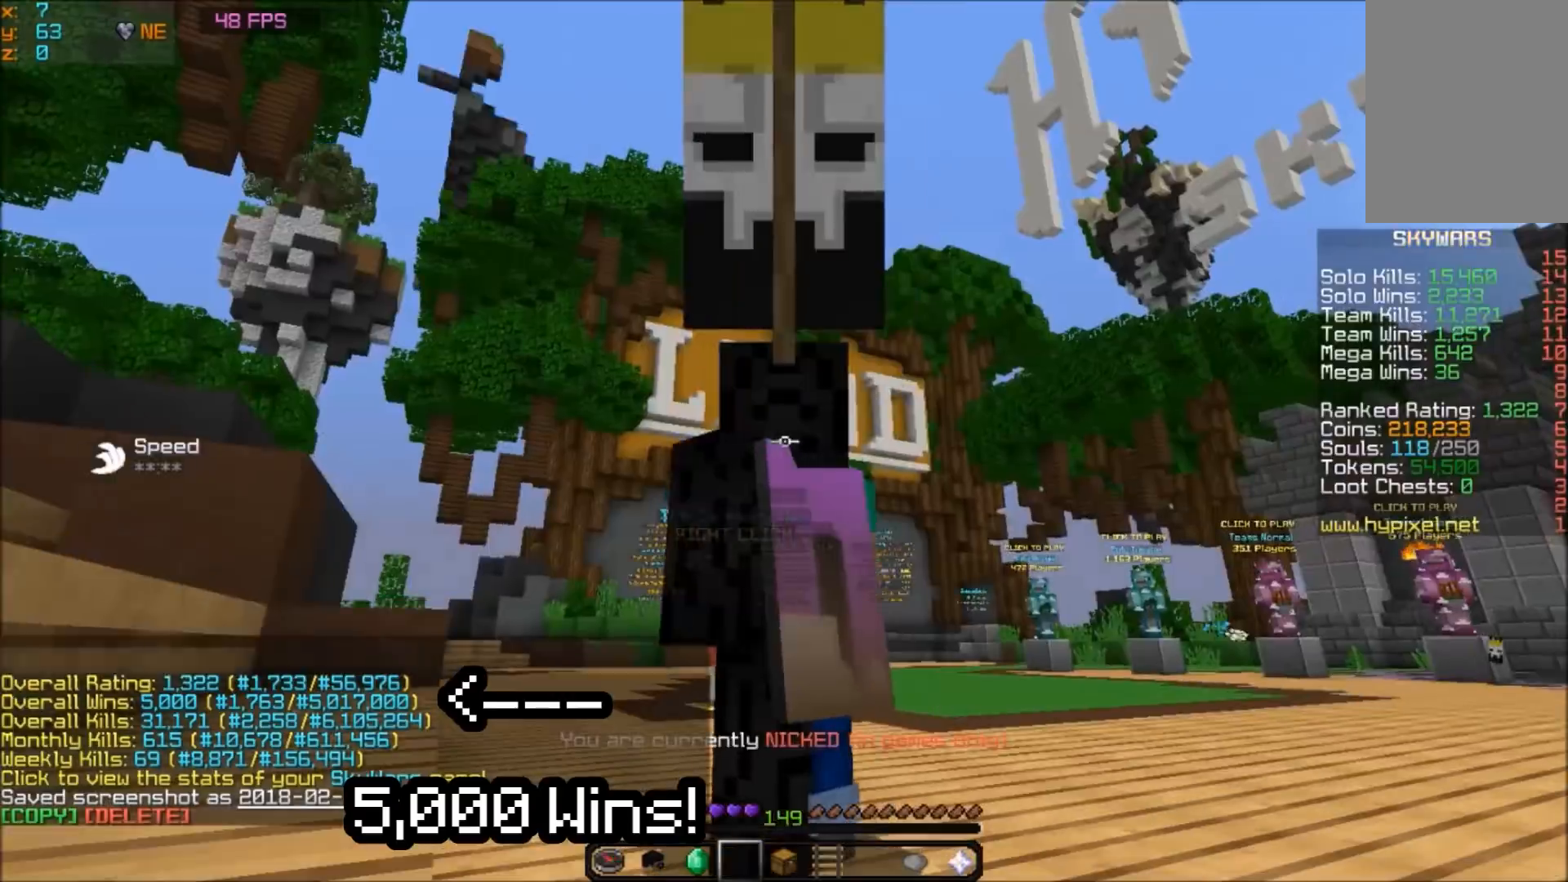
{"keys": [], "mouse": [], "events": []}
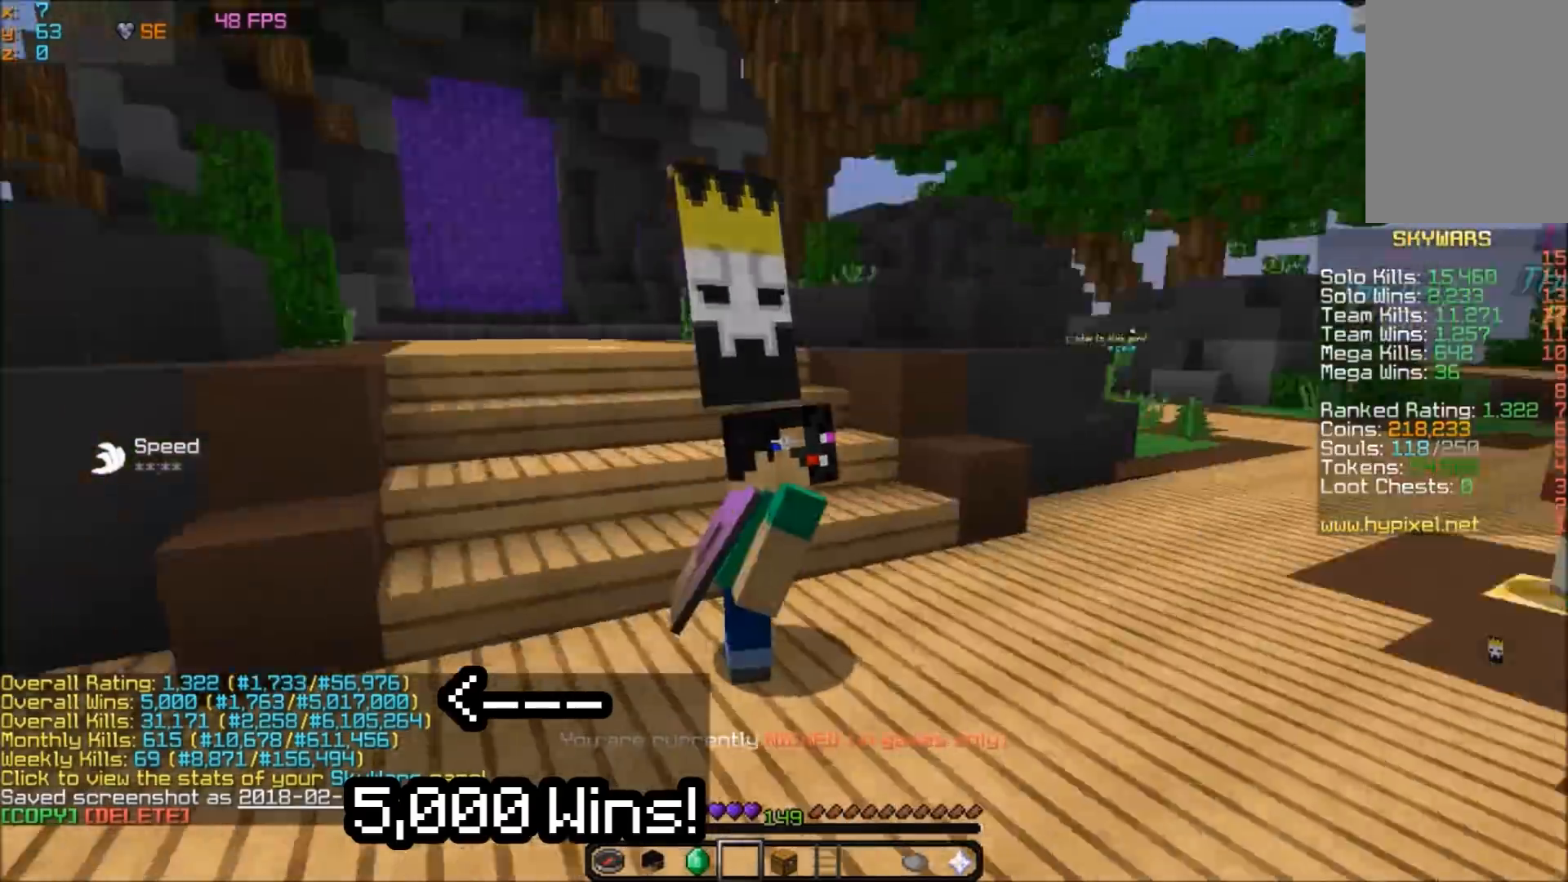
{"keys": ["w"], "mouse": [], "events": [[333, "w", "down"]]}
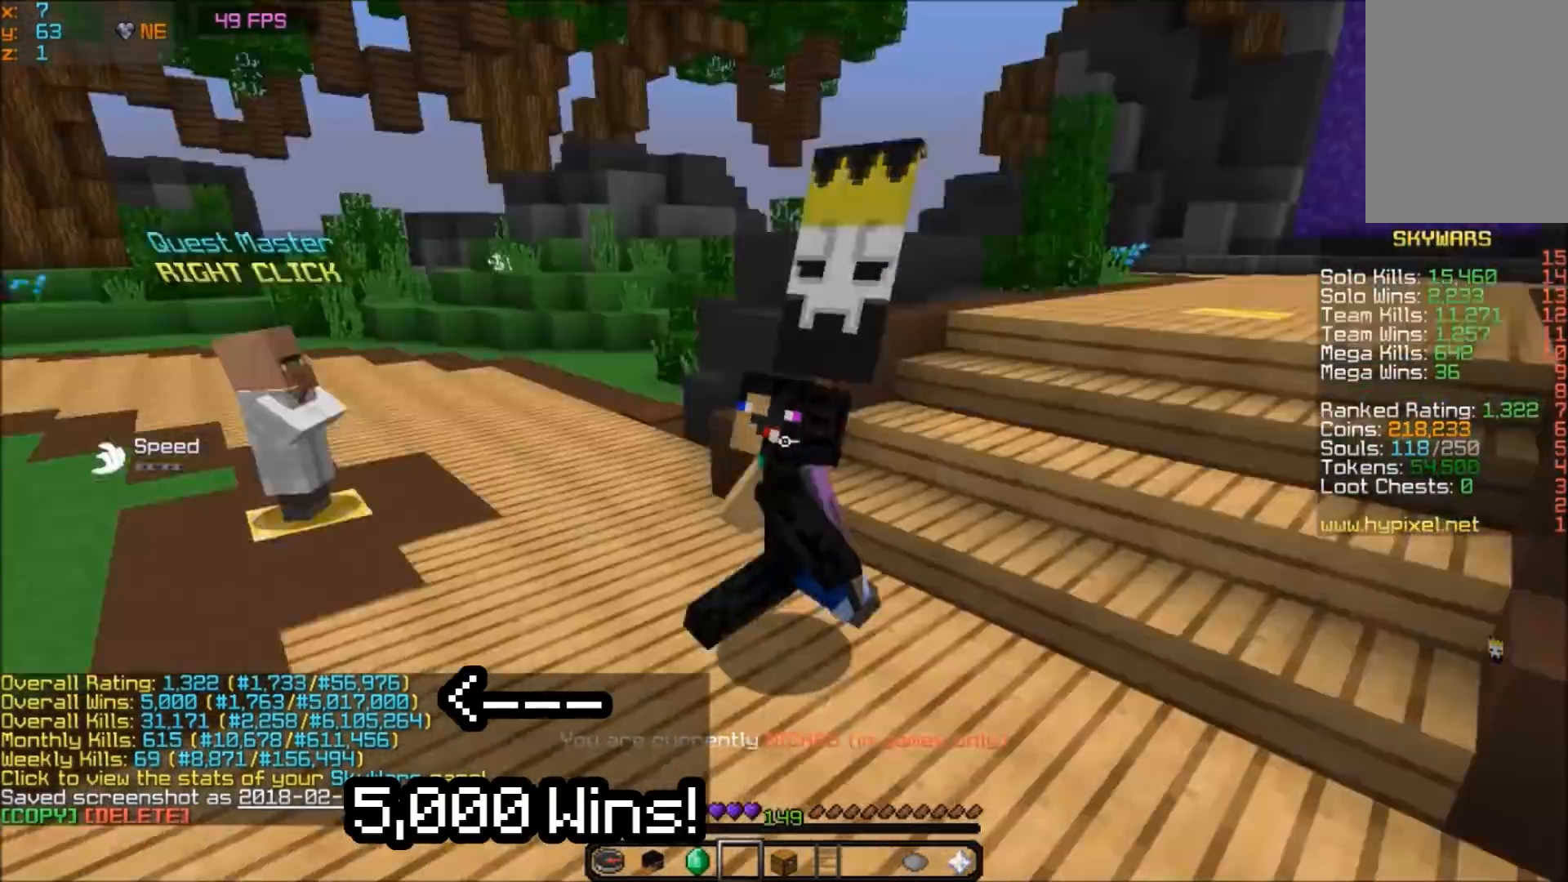
{"keys": ["w"], "mouse": [], "events": [[167, "mouse_left", "down"], [267, "mouse_left", "up"], [334, "mouse_left", "down"], [401, "mouse_left", "up"], [434, "mouse_left", "down"], [501, "mouse_left", "up"]]}
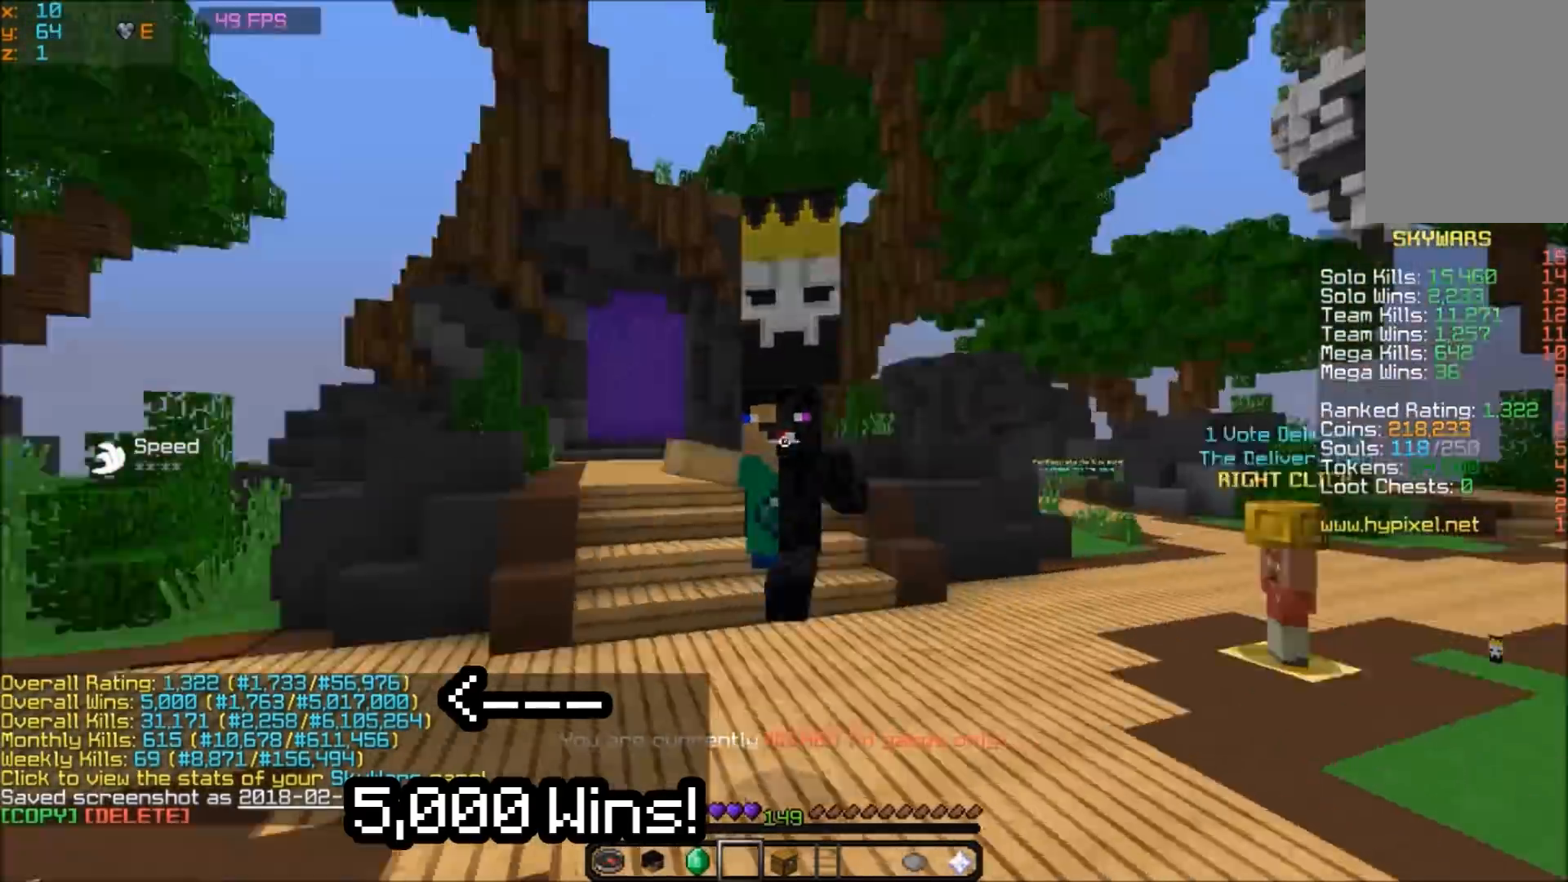
{"keys": ["w"], "mouse": ["left"], "events": [[66, "mouse_left", "down"], [166, "mouse_left", "up"], [200, "mouse_left", "down"], [300, "mouse_left", "up"], [367, "mouse_left", "down"], [433, "mouse_left", "up"], [500, "mouse_left", "down"]]}
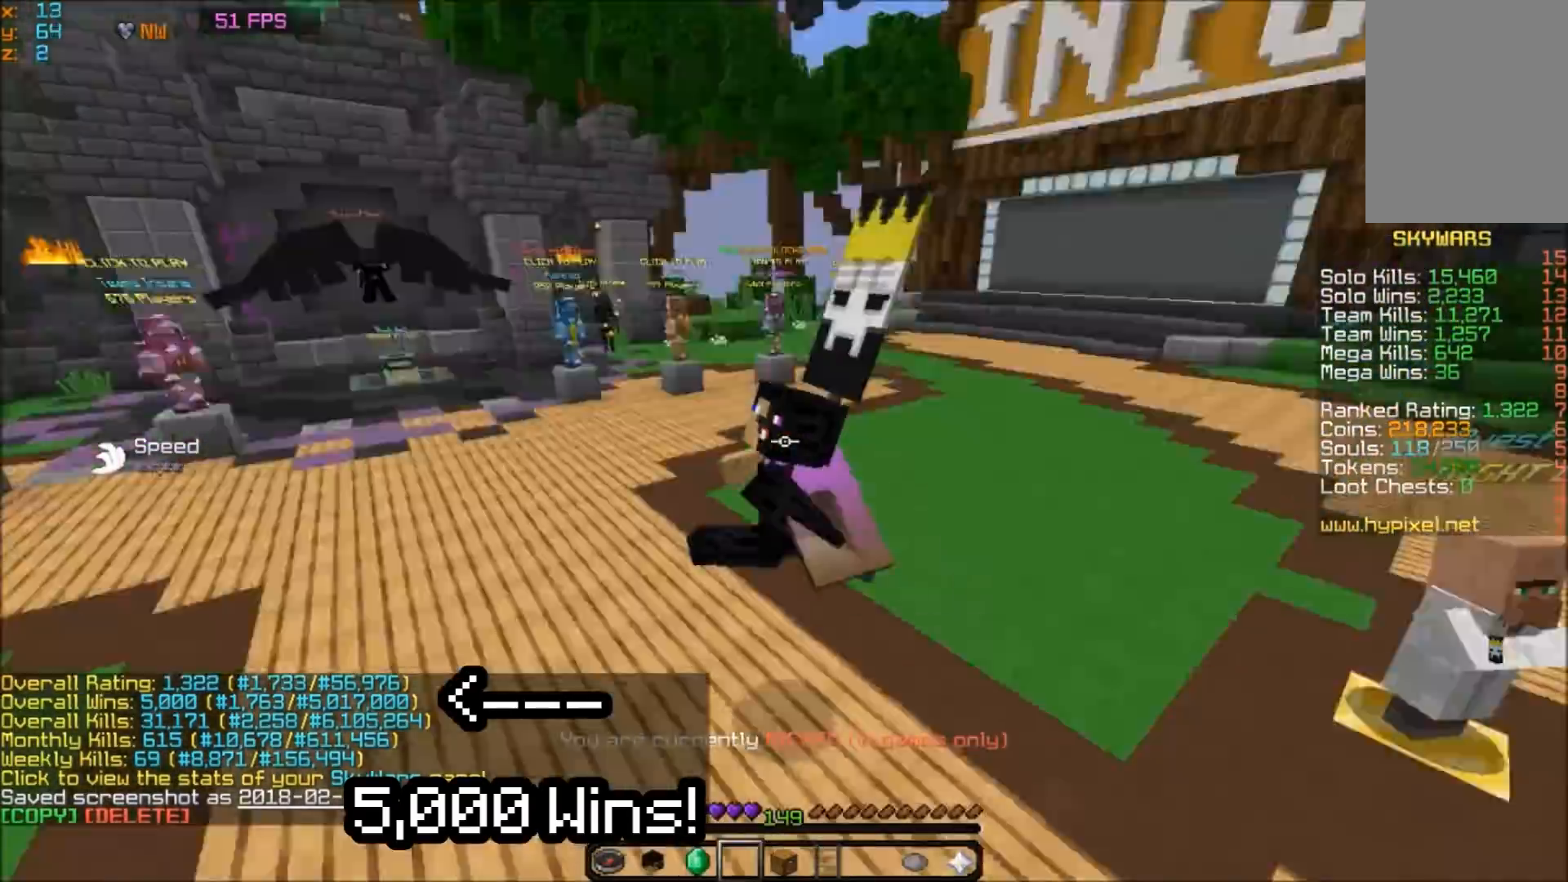
{"keys": ["w"], "mouse": [], "events": [[67, "mouse_left", "up"], [167, "mouse_left", "down"], [200, "mouse_left", "up"], [300, "mouse_left", "down"], [334, "mouse_left", "up"], [401, "mouse_left", "down"], [501, "mouse_left", "up"]]}
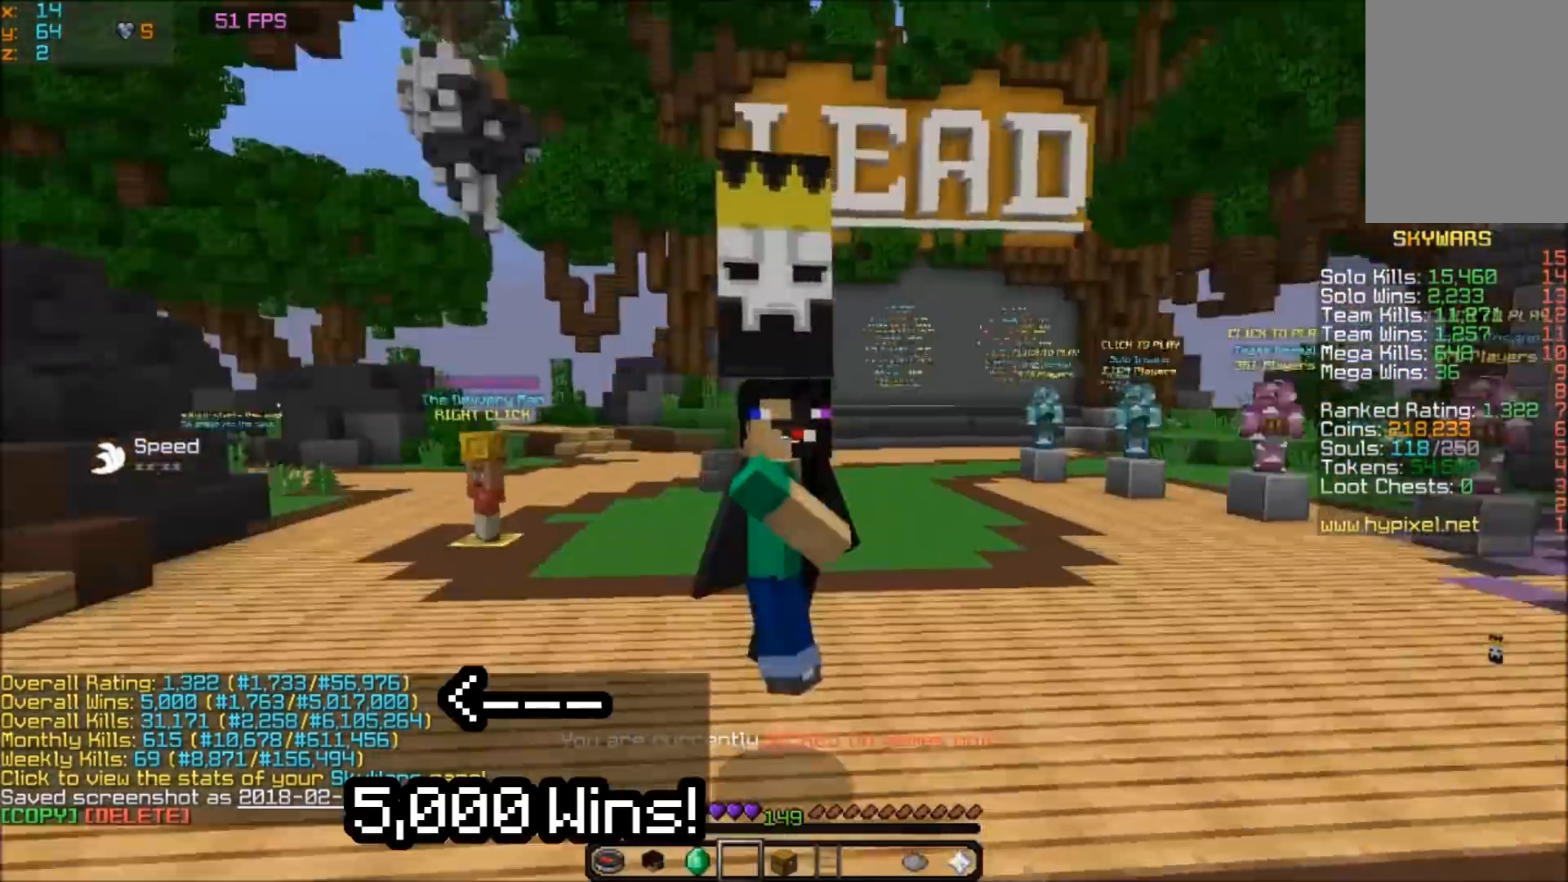
{"keys": ["w"], "mouse": ["left"], "events": [[66, "mouse_left", "down"], [100, "mouse_left", "up"], [367, "mouse_left", "down"], [400, "mouse_left", "up"], [467, "mouse_left", "down"]]}
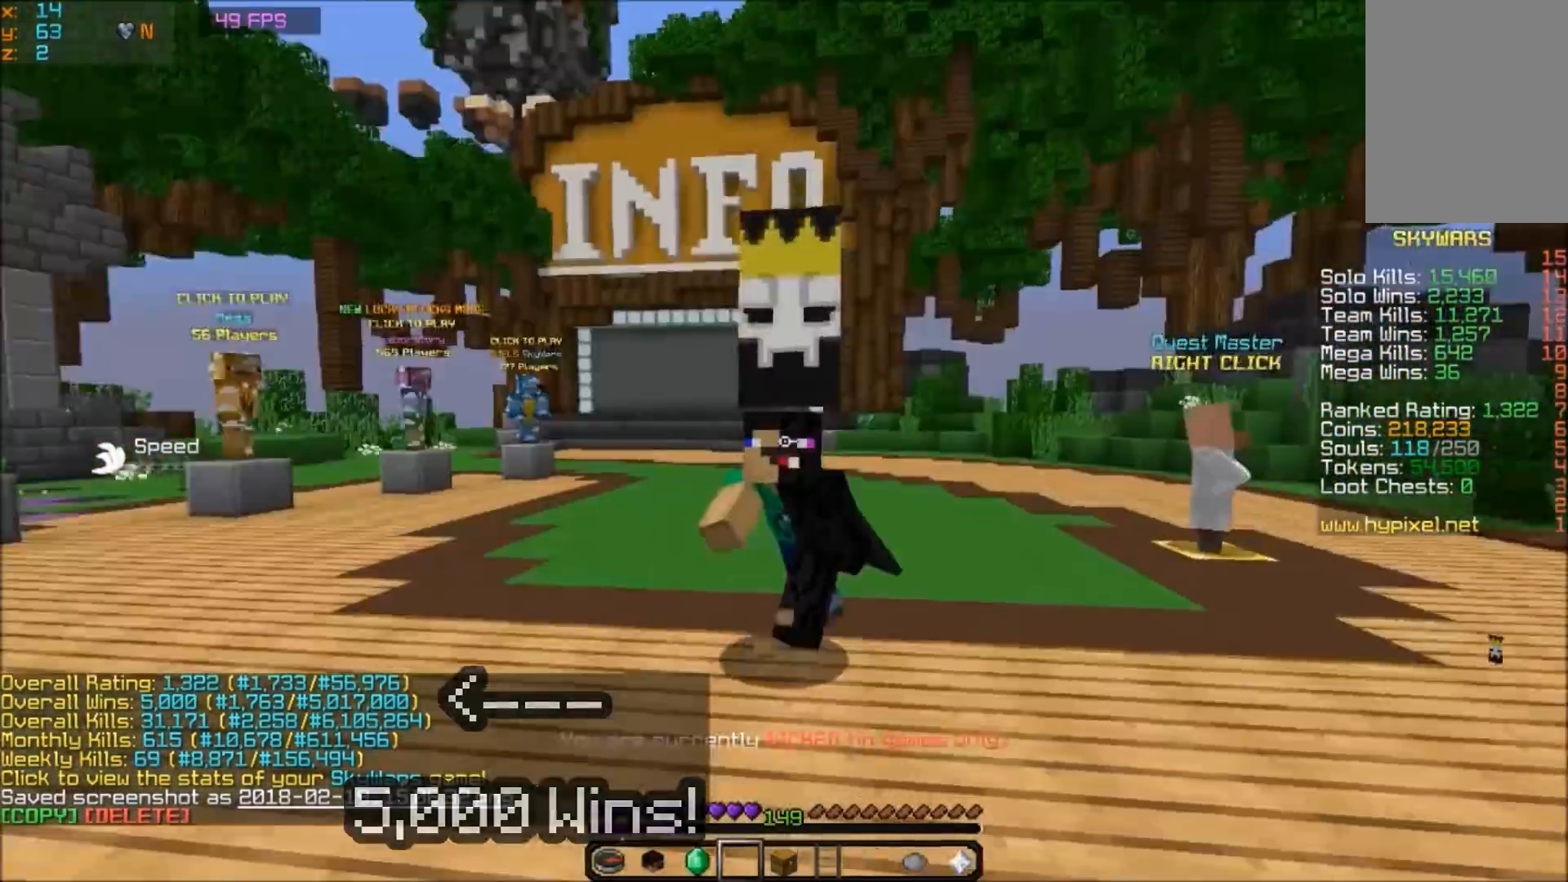
{"keys": ["w"], "mouse": ["left"], "events": [[67, "mouse_left", "up"], [100, "mouse_left", "down"], [167, "mouse_left", "up"], [234, "mouse_left", "down"], [334, "mouse_left", "up"], [367, "mouse_left", "down"], [434, "mouse_left", "up"], [501, "mouse_left", "down"]]}
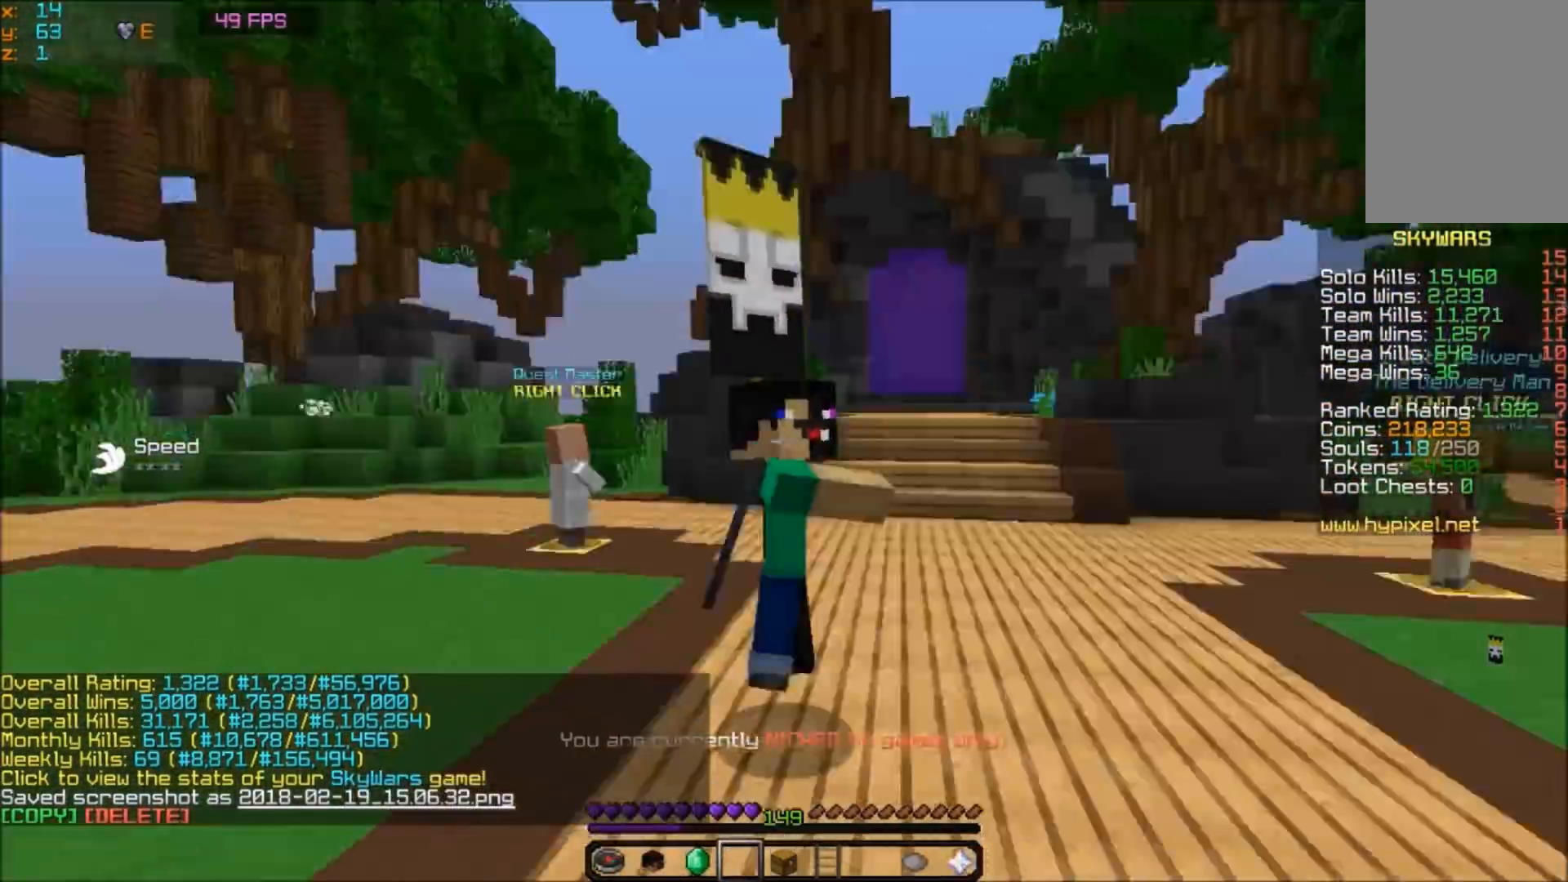
{"keys": ["w"], "mouse": ["left"], "events": [[66, "mouse_left", "up"], [100, "mouse_left", "down"], [166, "mouse_left", "up"], [200, "mouse_left", "down"], [333, "mouse_left", "up"], [367, "mouse_left", "down"], [400, "mouse_left", "up"], [500, "mouse_left", "down"]]}
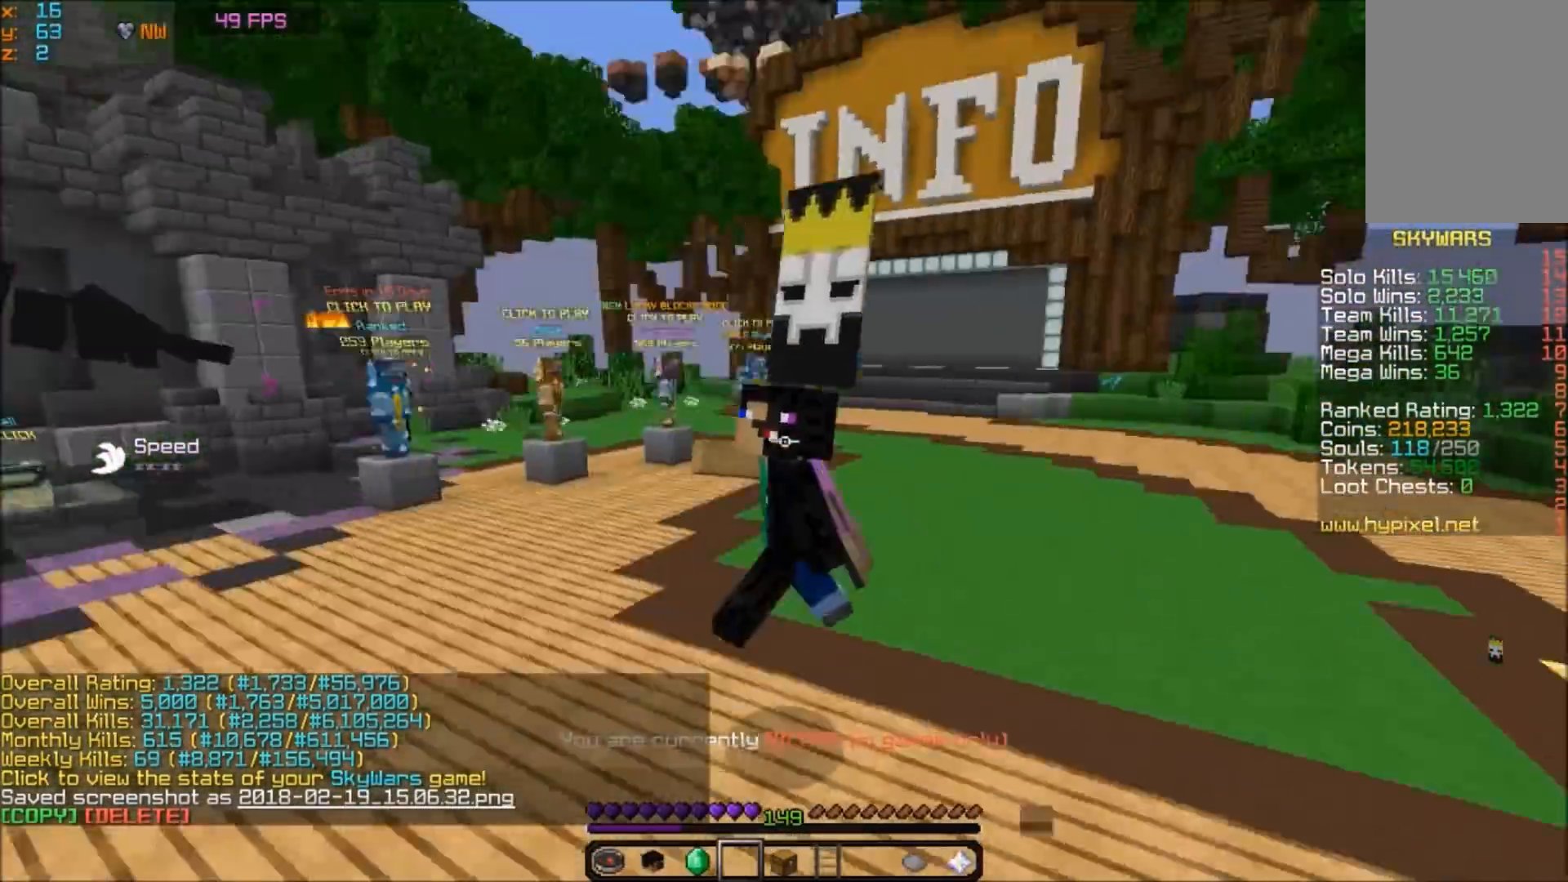
{"keys": ["w"], "mouse": [], "events": [[67, "mouse_left", "up"], [100, "mouse_left", "down"], [167, "mouse_left", "up"], [267, "mouse_left", "down"], [300, "mouse_left", "up"], [401, "mouse_left", "down"], [501, "mouse_left", "up"]]}
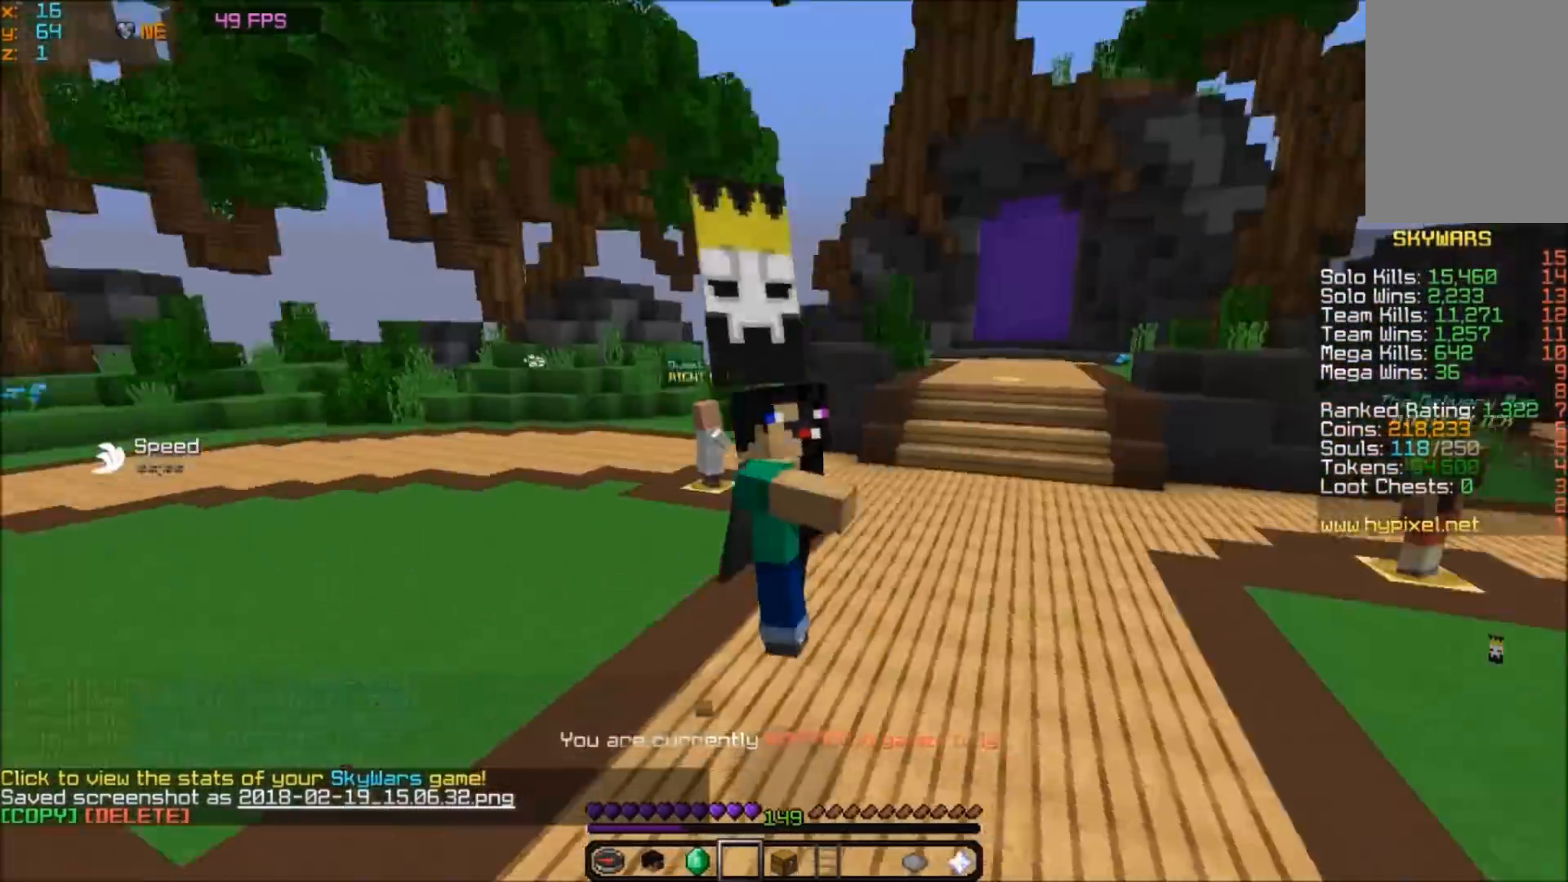
{"keys": ["w"], "mouse": ["left"], "events": [[33, "mouse_left", "down"], [167, "mouse_left", "up"], [200, "mouse_left", "down"], [300, "mouse_left", "up"], [367, "mouse_left", "down"], [433, "mouse_left", "up"], [500, "mouse_left", "down"]]}
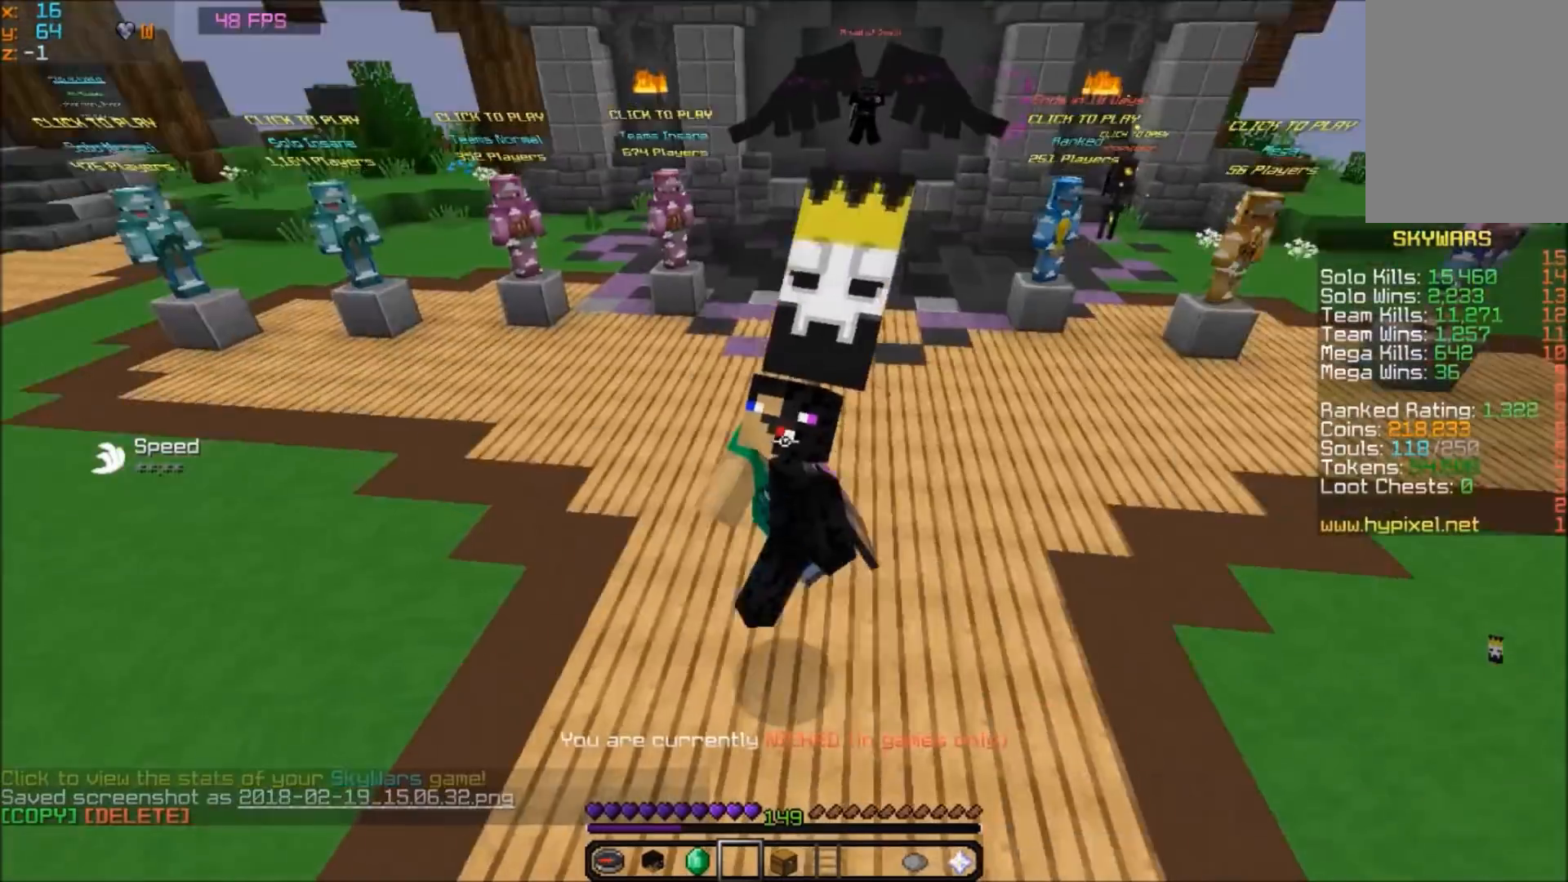
{"keys": ["w"], "mouse": ["left"], "events": [[67, "mouse_left", "up"], [100, "mouse_left", "down"], [200, "mouse_left", "up"], [267, "mouse_left", "down"], [334, "mouse_left", "up"], [401, "mouse_left", "down"], [434, "mouse_left", "up"], [501, "mouse_left", "down"]]}
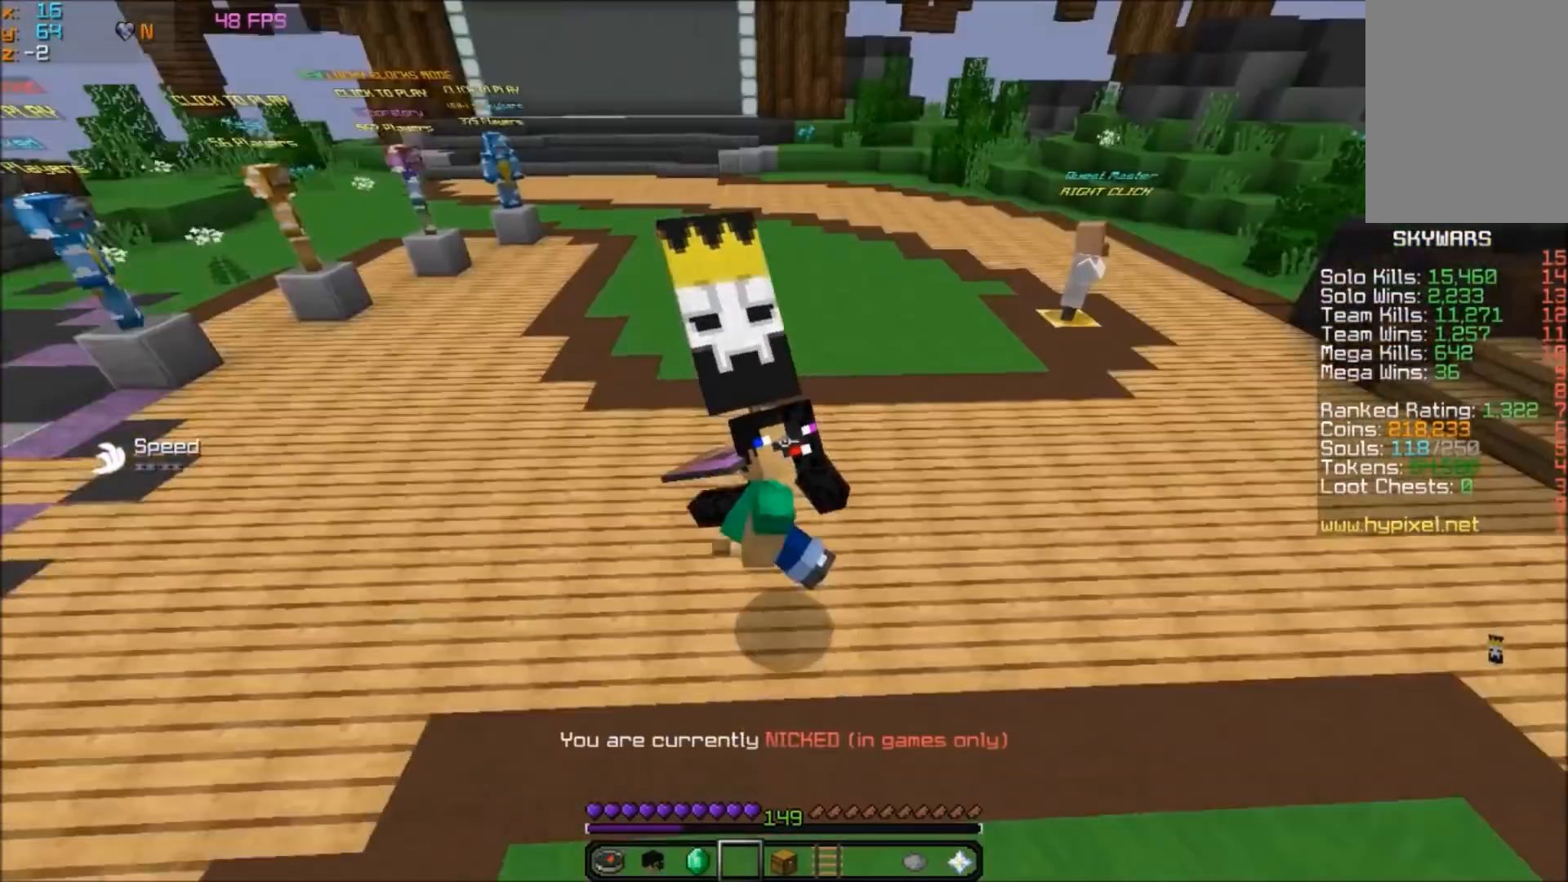
{"keys": ["w"], "mouse": ["left"], "events": [[66, "mouse_left", "up"], [166, "mouse_left", "down"], [200, "mouse_left", "up"], [267, "mouse_left", "down"], [300, "mouse_left", "up"], [367, "mouse_left", "down"], [433, "mouse_left", "up"], [467, "mouse_left", "down"]]}
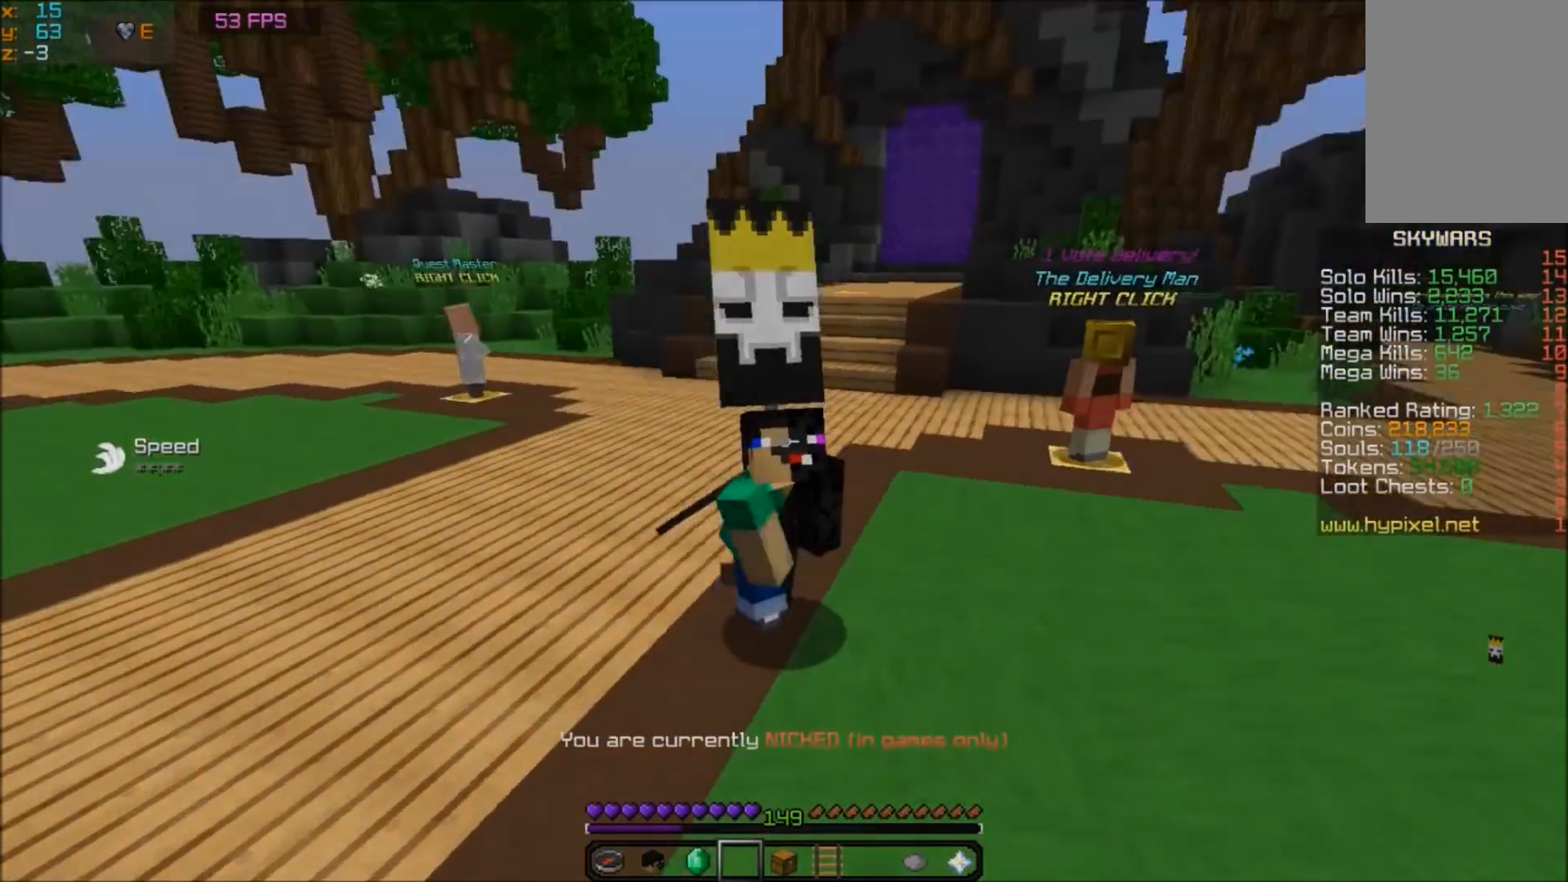
{"keys": ["w"], "mouse": [], "events": [[67, "mouse_left", "up"], [100, "mouse_left", "down"], [167, "mouse_left", "up"], [200, "mouse_left", "down"], [267, "mouse_left", "up"], [334, "mouse_left", "down"], [401, "mouse_left", "up"], [434, "mouse_left", "down"], [501, "mouse_left", "up"]]}